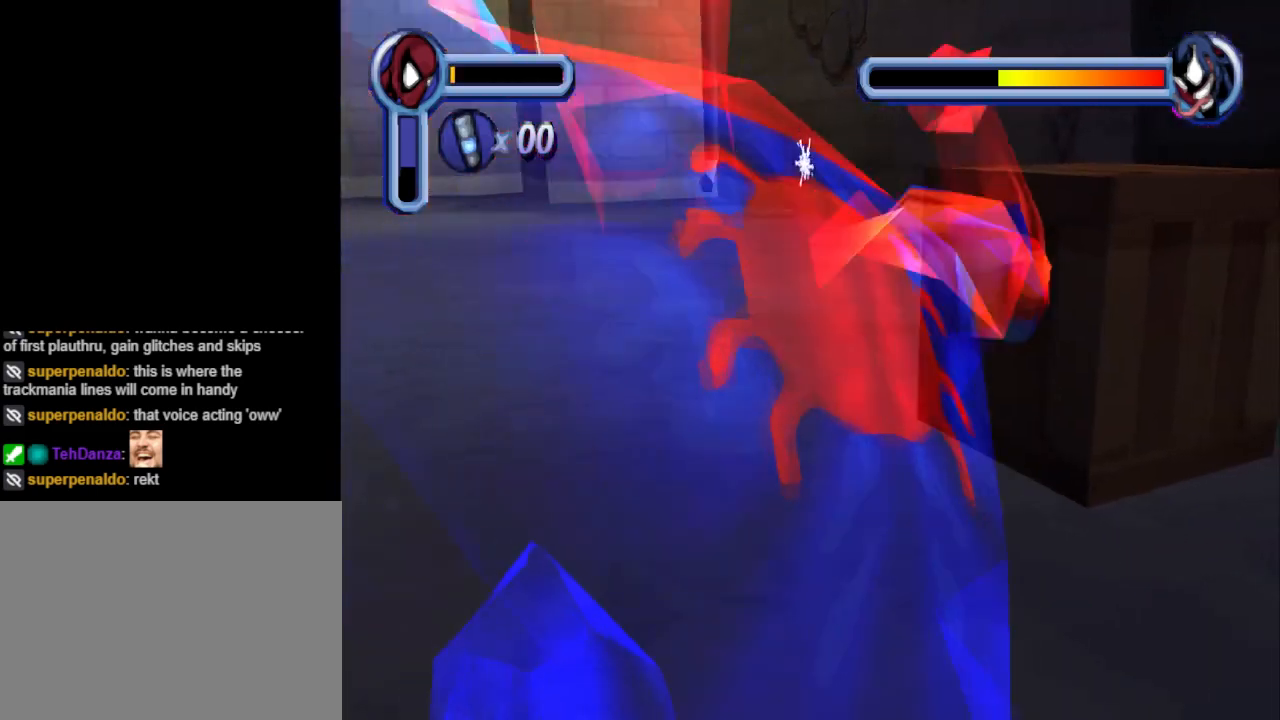
Gameplay with a controller (PlayStation layout); each line is a JSON object with the inputs held at the frame after it. "events" lists button and stick changes between this image and that frame as [ms after this image, input, new state], when the widget could be followed in between. Not read: L2 R2 left_stick right_stick.
{"buttons": [], "events": [[33, "DPAD_LEFT", "down"], [200, "DPAD_UP", "down"], [400, "DPAD_LEFT", "up"], [400, "DPAD_UP", "up"]]}
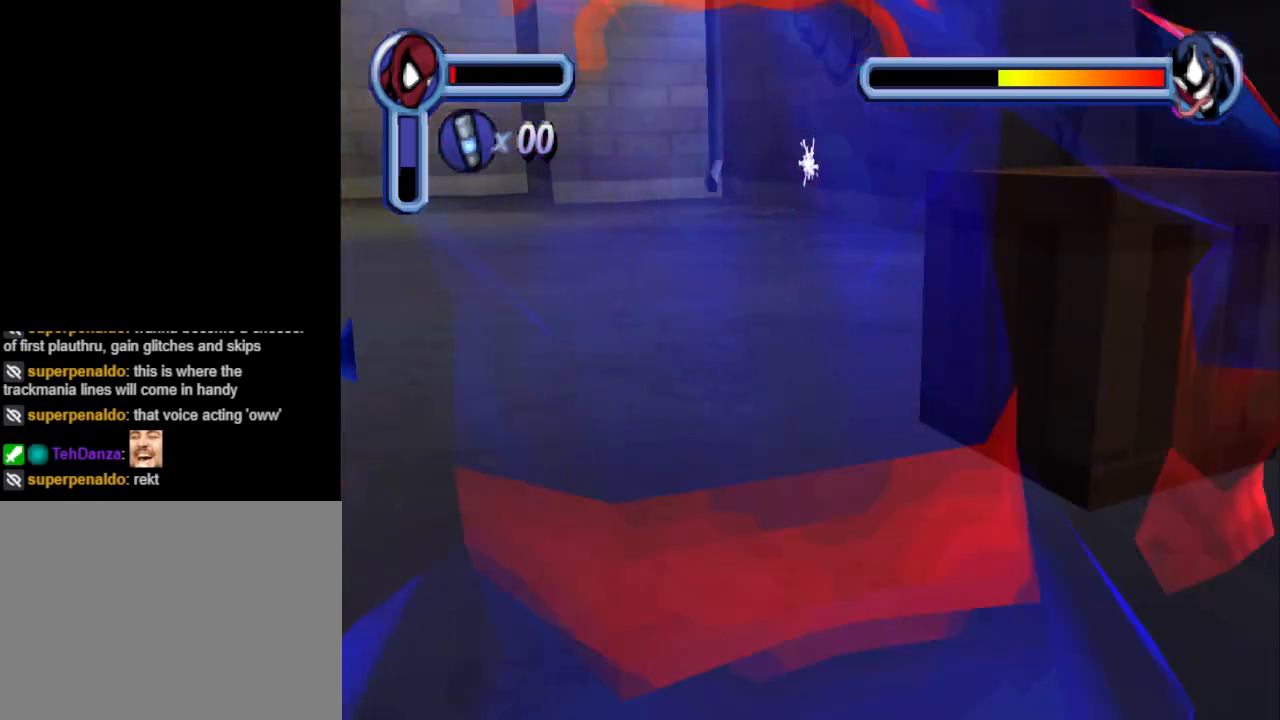
{"buttons": ["TRIANGLE"], "events": [[367, "DPAD_UP", "down"], [367, "TRIANGLE", "down"], [500, "DPAD_UP", "up"]]}
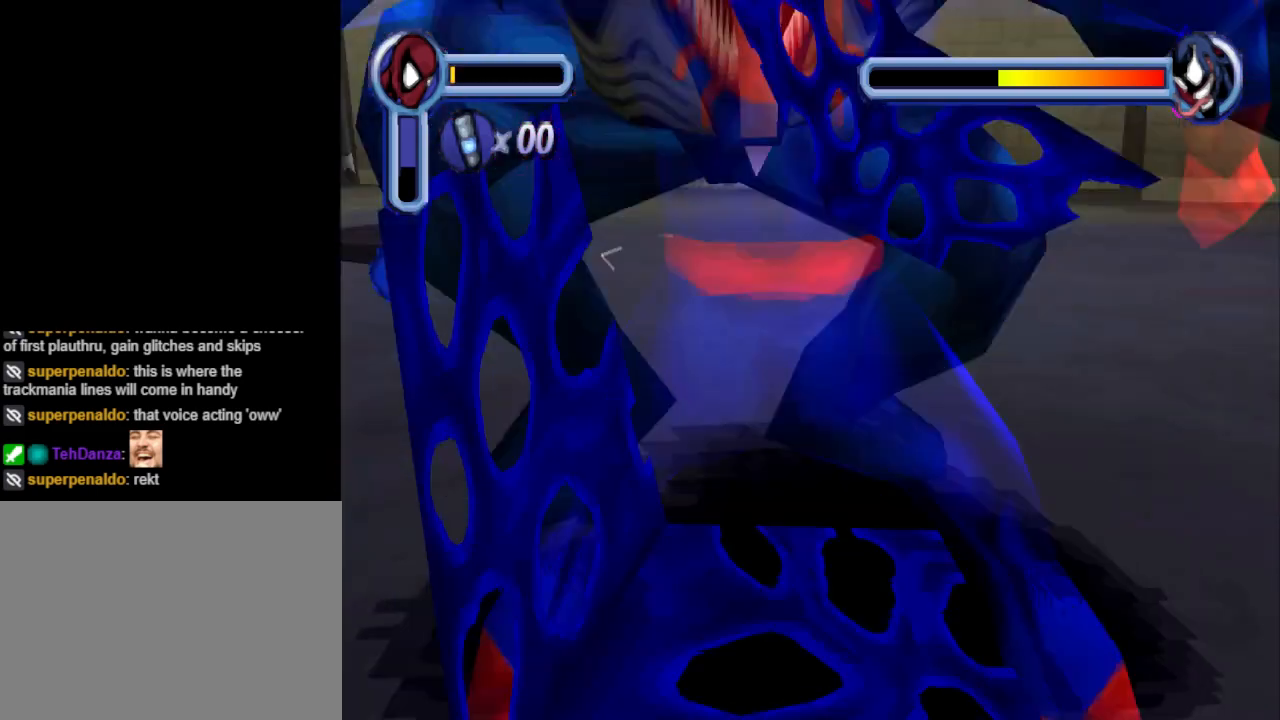
{"buttons": [], "events": [[33, "TRIANGLE", "up"]]}
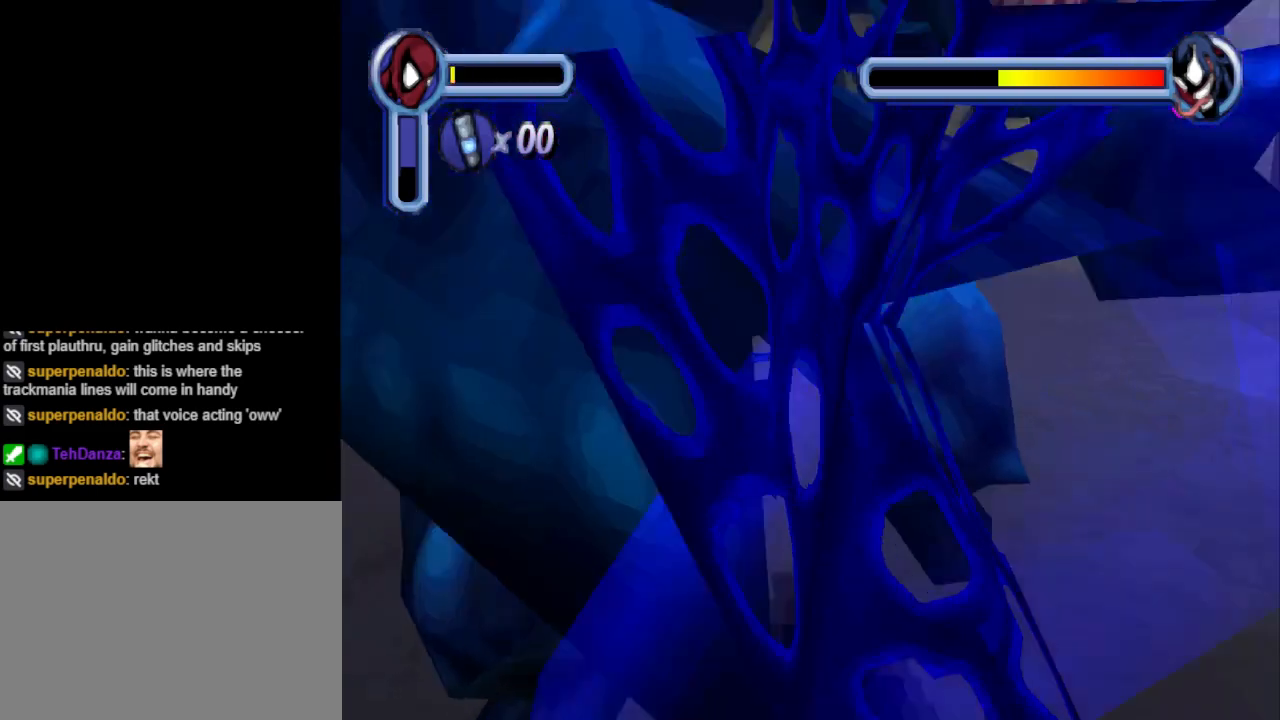
{"buttons": ["CROSS", "CIRCLE", "TRIANGLE"], "events": [[100, "DPAD_UP", "down"], [133, "CROSS", "down"], [267, "CROSS", "up"], [333, "CROSS", "down"], [333, "SQUARE", "down"], [400, "DPAD_UP", "up"], [400, "TRIANGLE", "down"], [467, "CIRCLE", "down"], [500, "SQUARE", "up"]]}
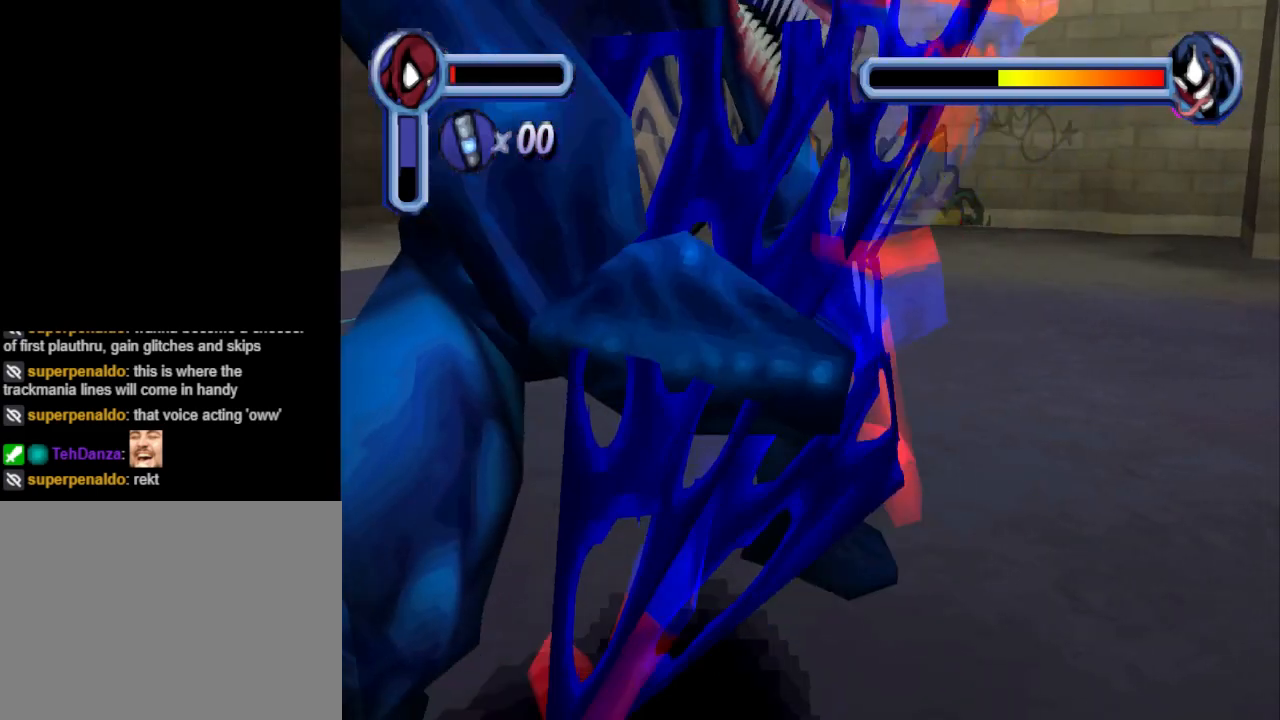
{"buttons": [], "events": [[133, "CIRCLE", "up"], [200, "TRIANGLE", "up"], [267, "CROSS", "up"]]}
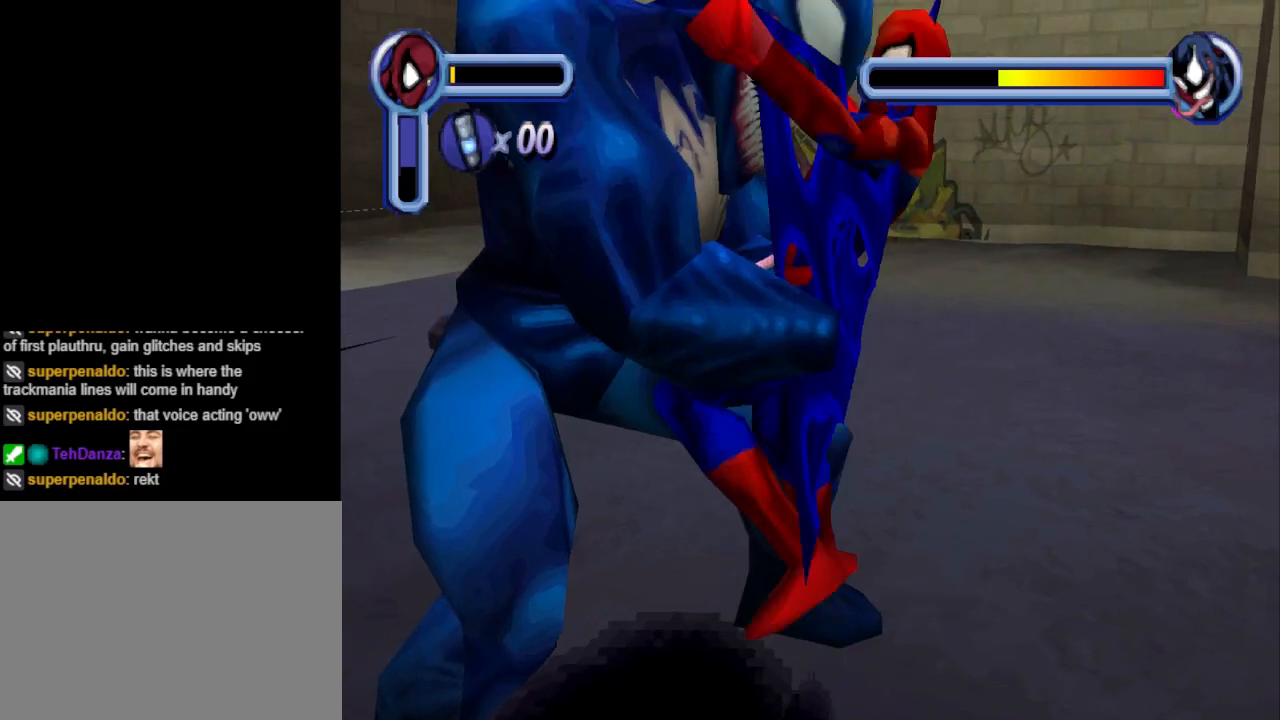
{"buttons": [], "events": []}
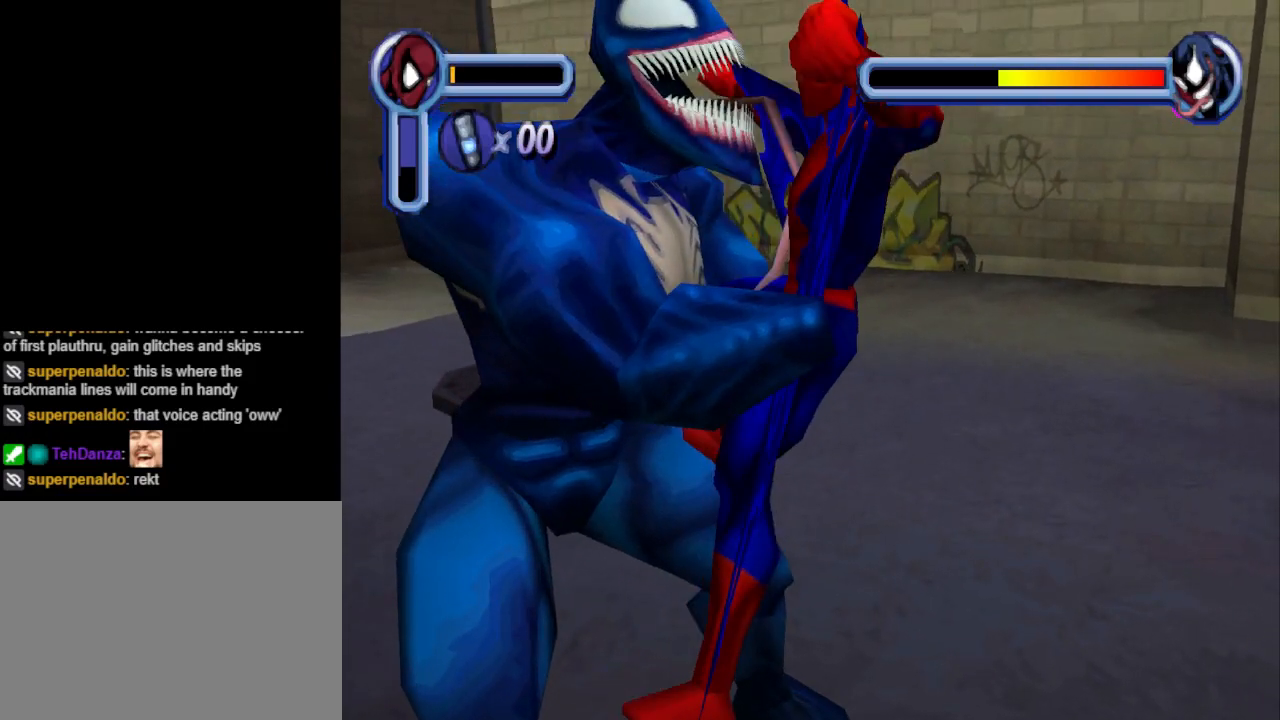
{"buttons": [], "events": []}
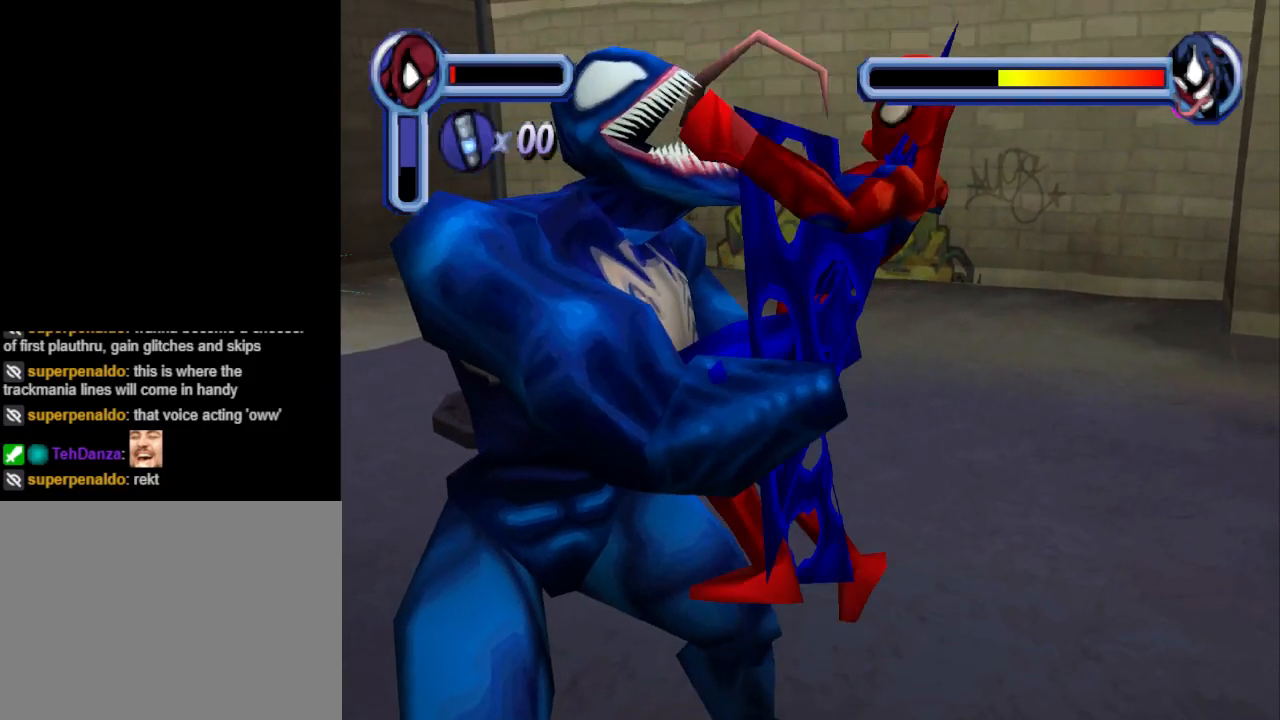
{"buttons": [], "events": []}
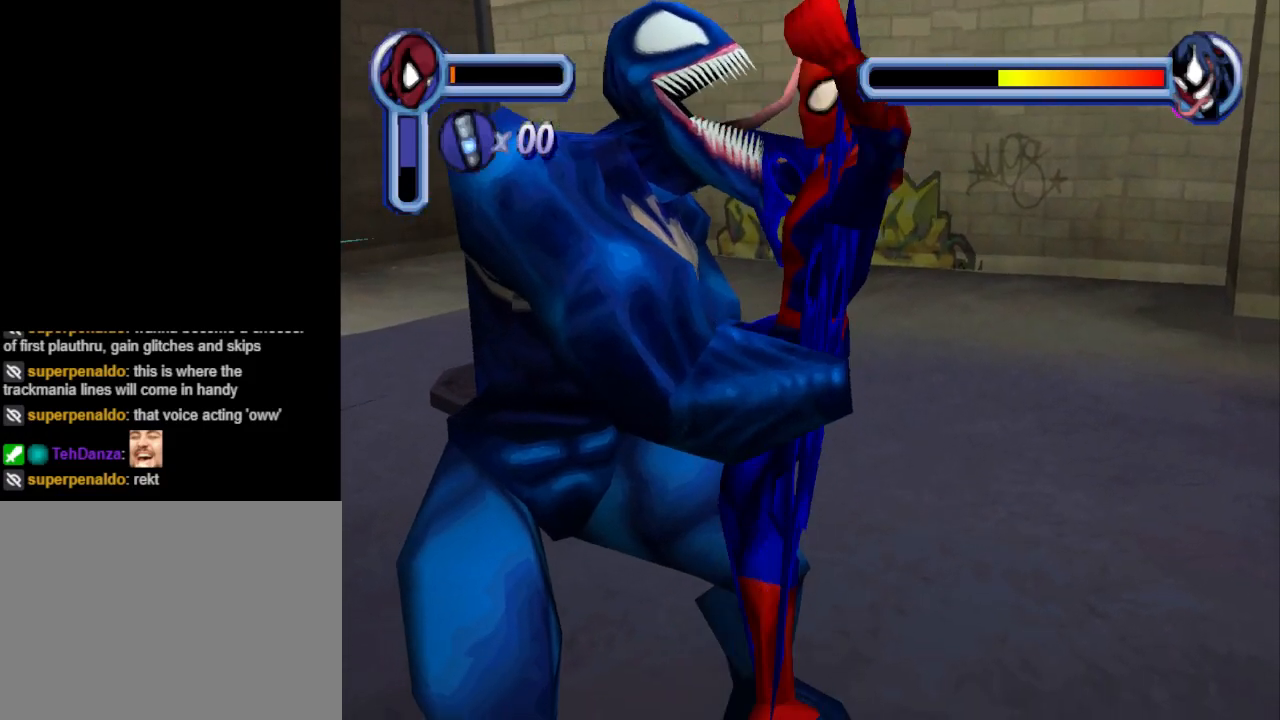
{"buttons": [], "events": []}
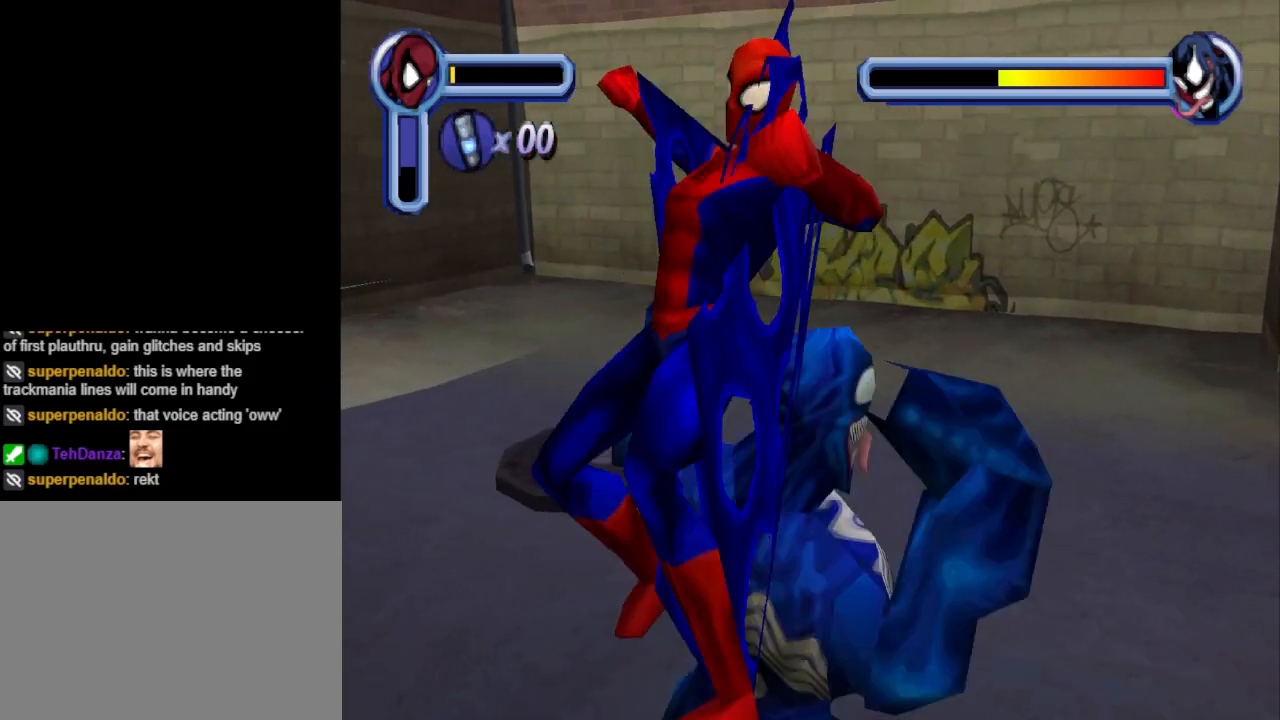
{"buttons": [], "events": []}
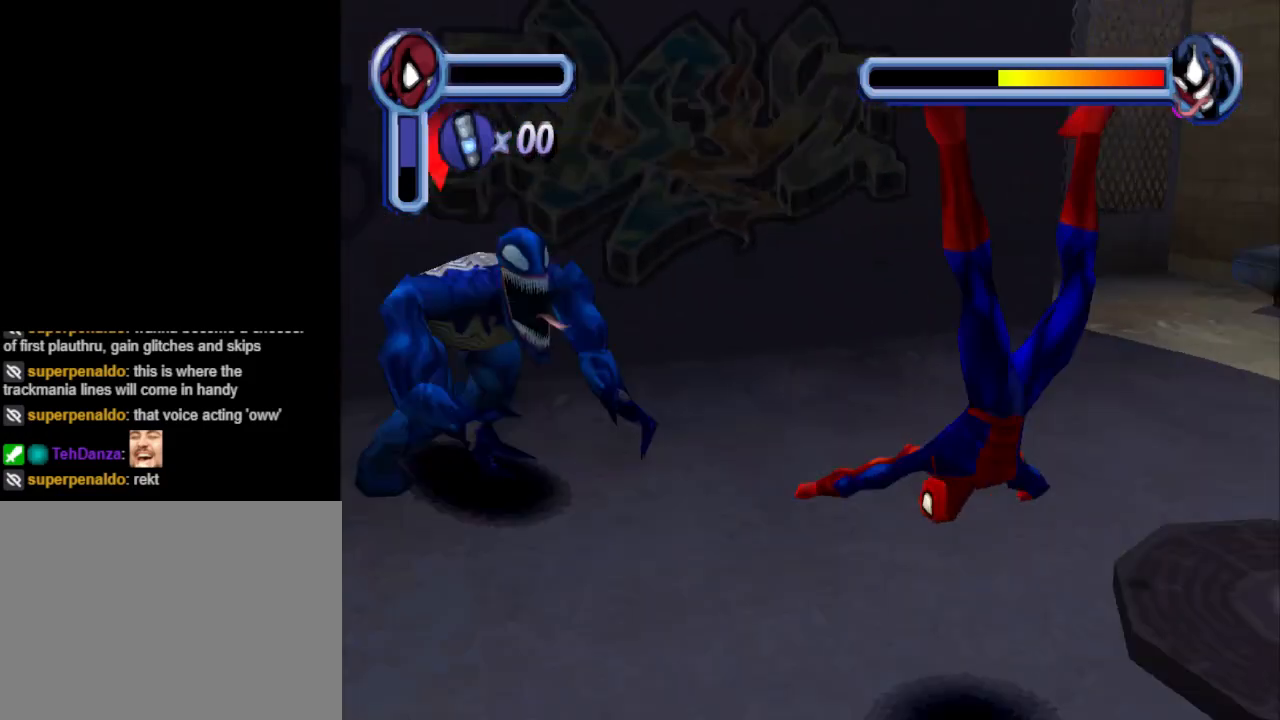
{"buttons": [], "events": []}
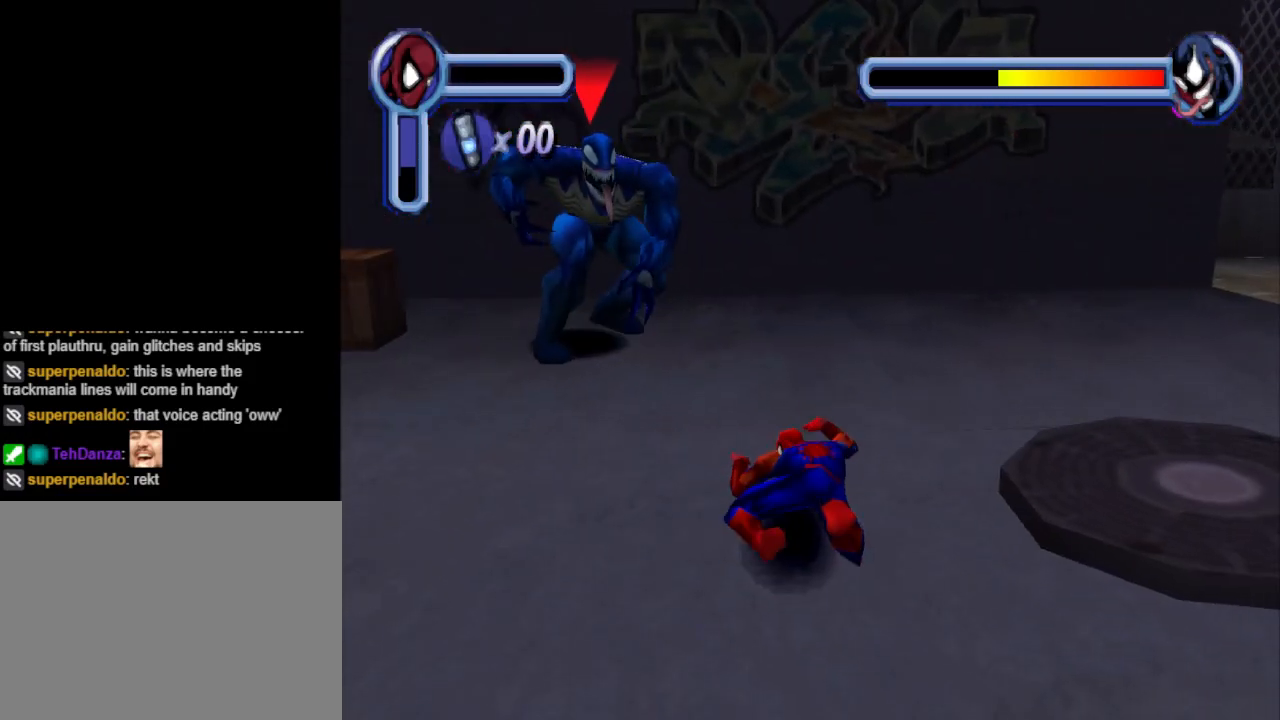
{"buttons": [], "events": []}
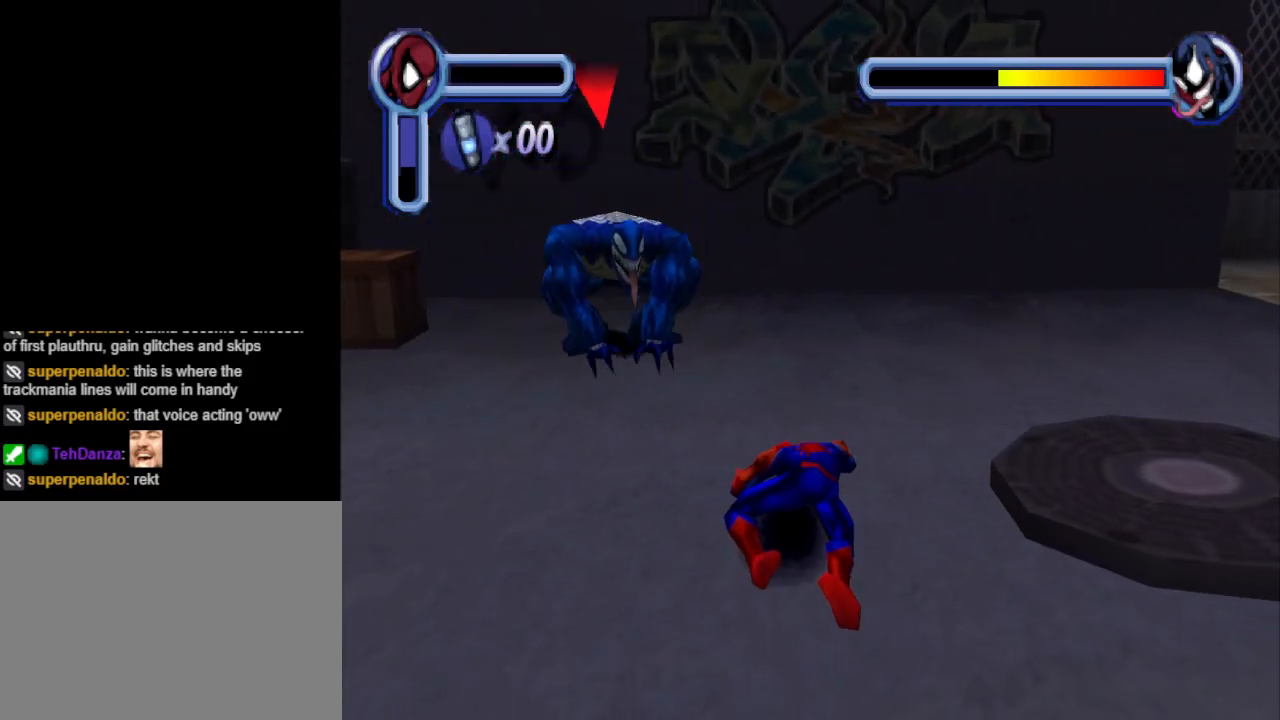
{"buttons": ["CROSS"], "events": [[200, "CROSS", "down"], [367, "CROSS", "up"], [467, "CROSS", "down"]]}
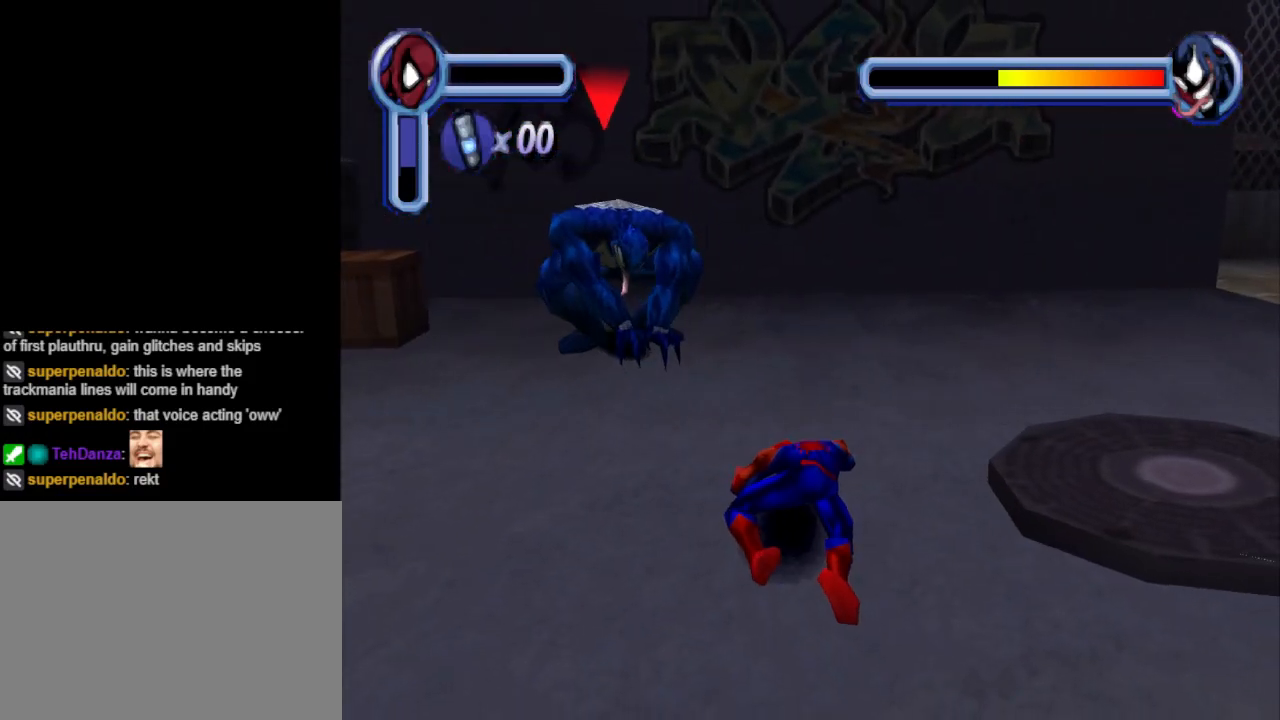
{"buttons": ["CROSS"], "events": [[133, "CROSS", "up"], [233, "CROSS", "down"], [333, "CROSS", "up"], [467, "CROSS", "down"]]}
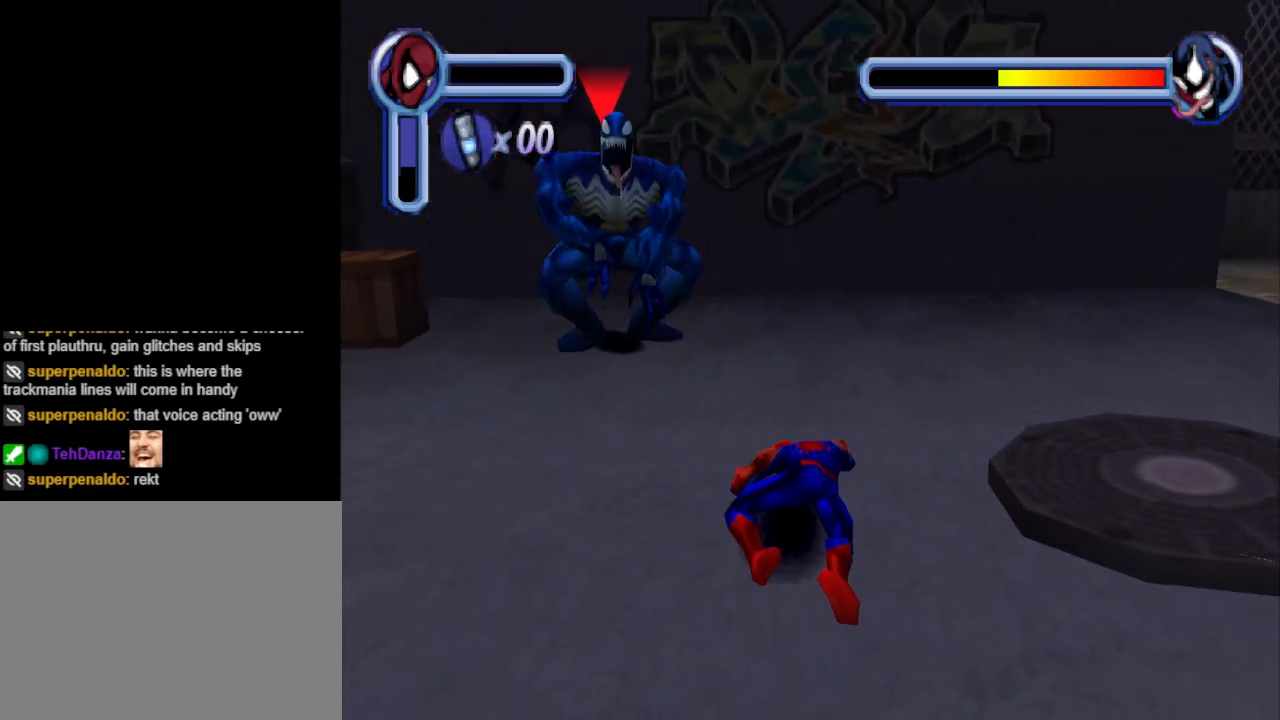
{"buttons": ["CROSS"], "events": [[100, "CROSS", "up"], [167, "CROSS", "down"], [367, "CROSS", "up"], [433, "CROSS", "down"]]}
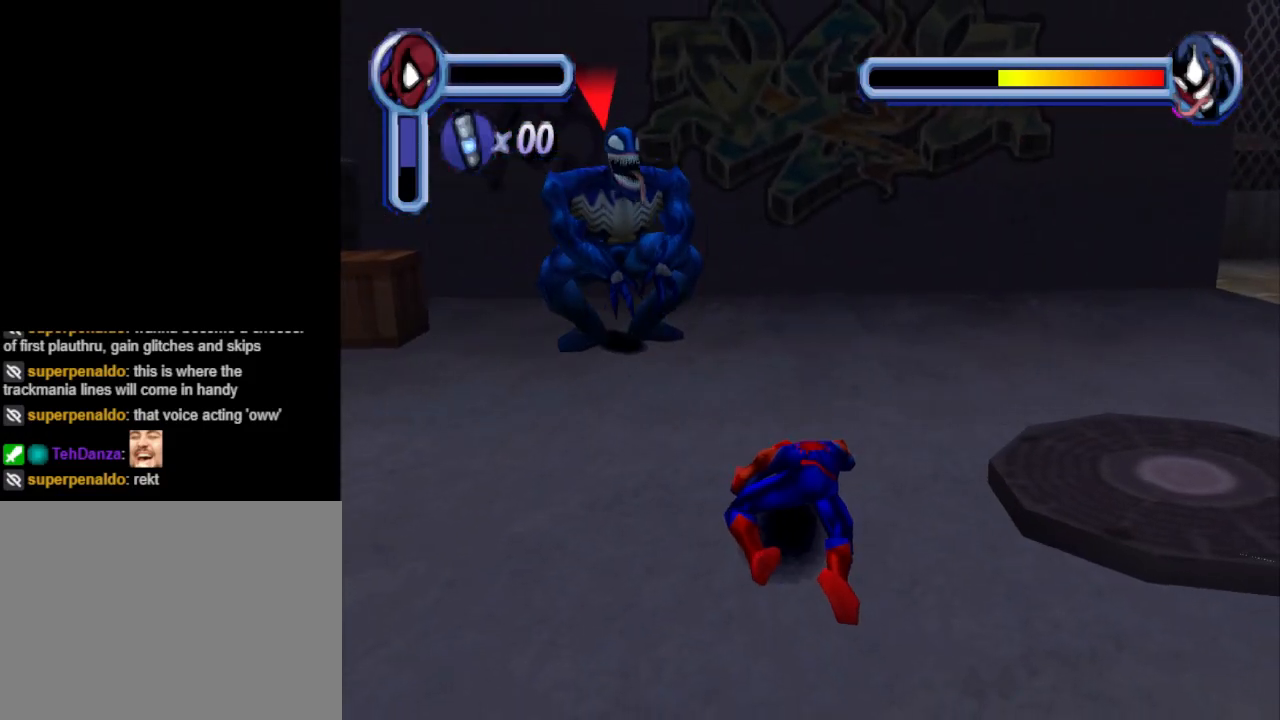
{"buttons": [], "events": [[100, "CROSS", "up"]]}
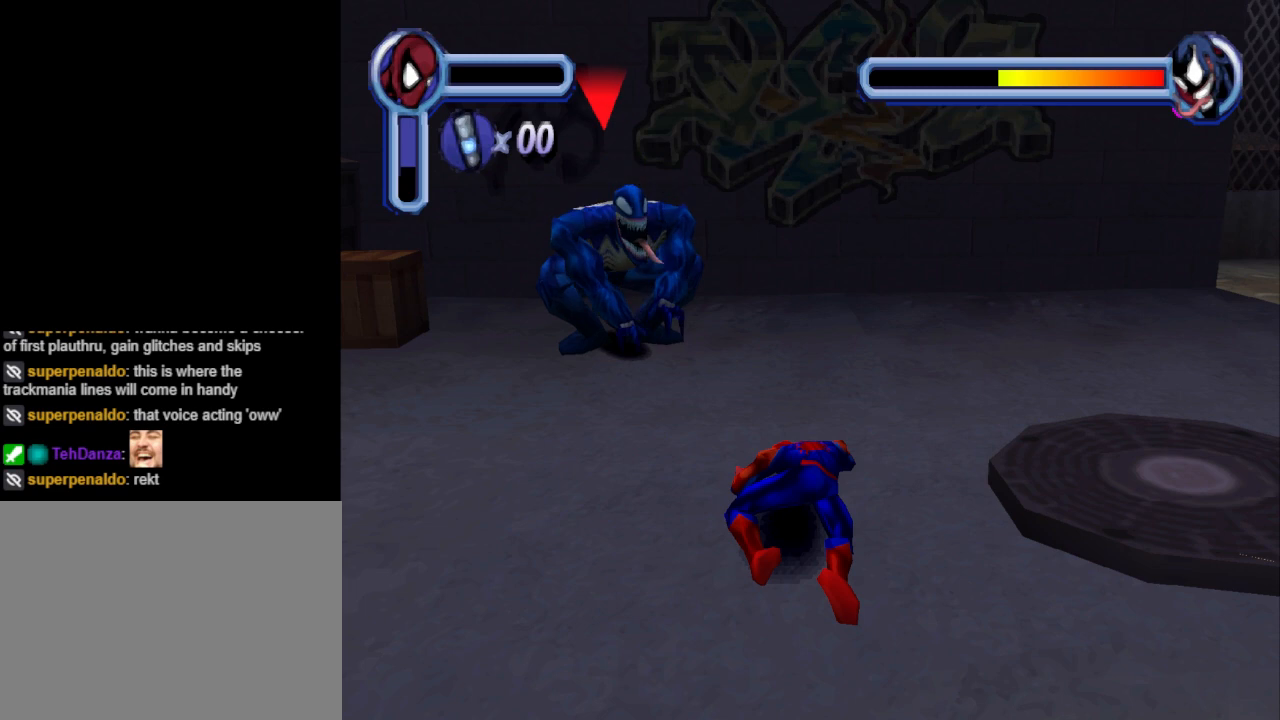
{"buttons": [], "events": []}
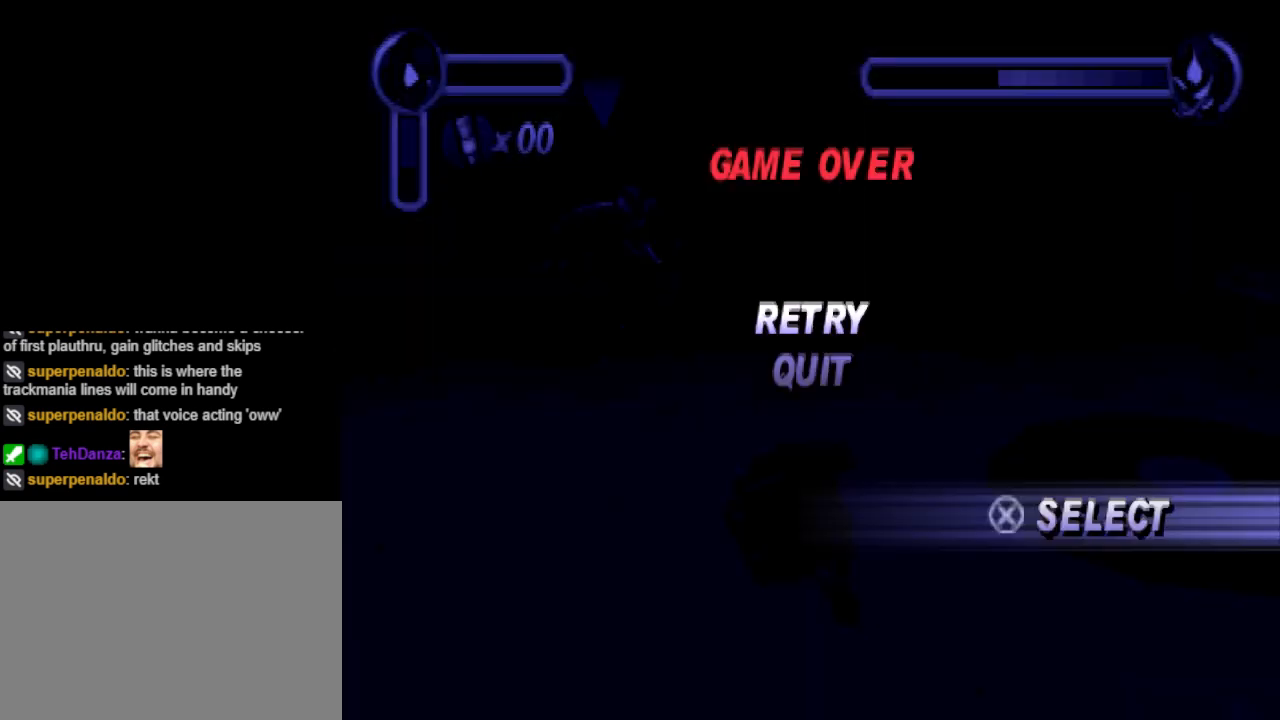
{"buttons": [], "events": [[333, "CROSS", "down"], [467, "CROSS", "up"]]}
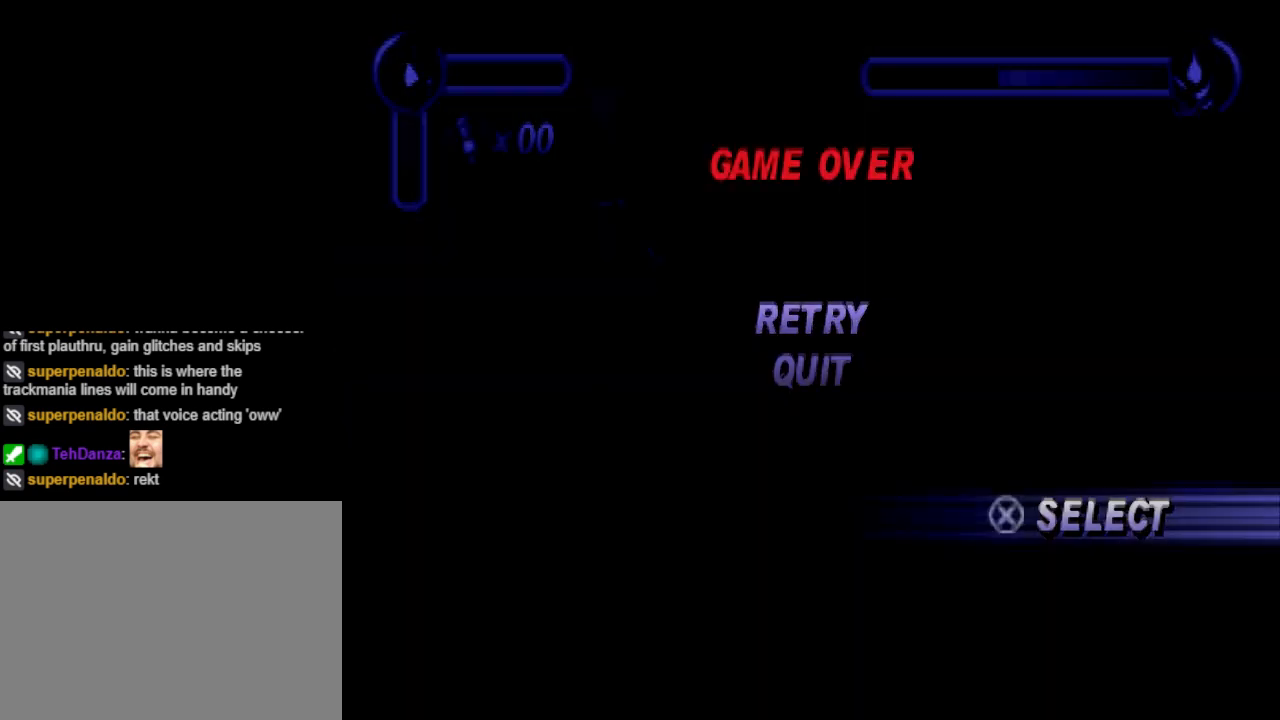
{"buttons": [], "events": []}
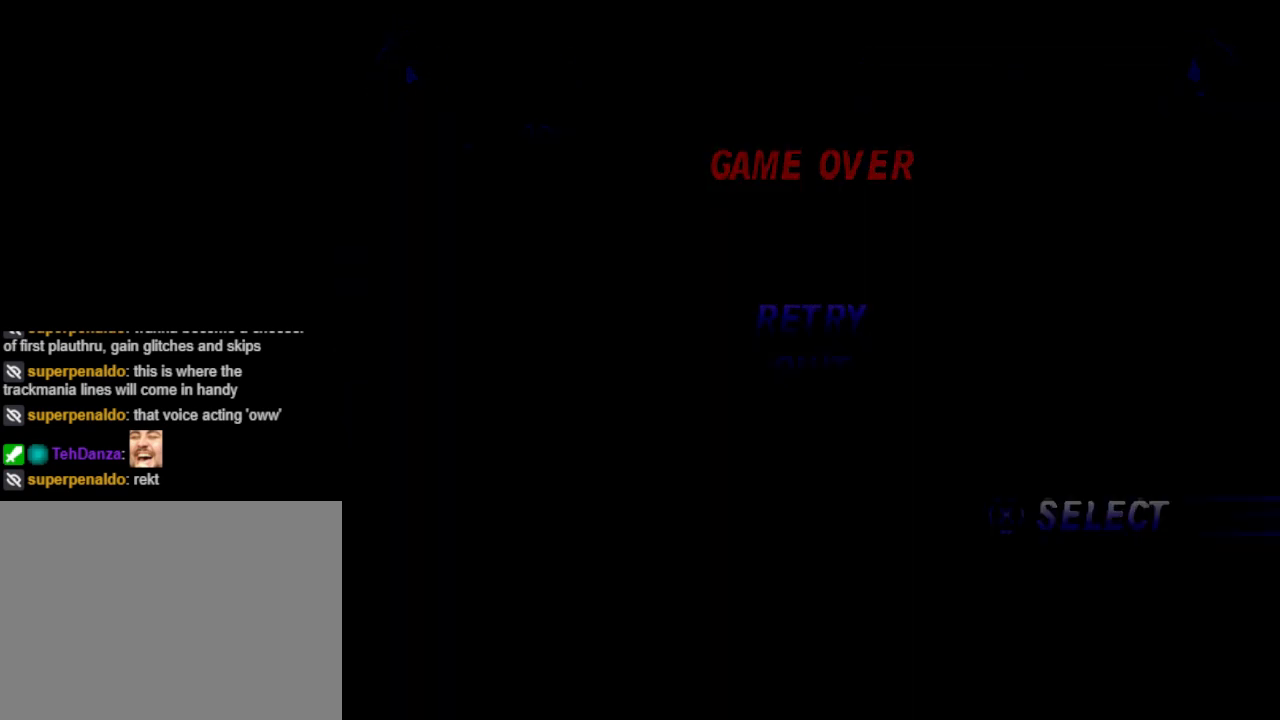
{"buttons": [], "events": []}
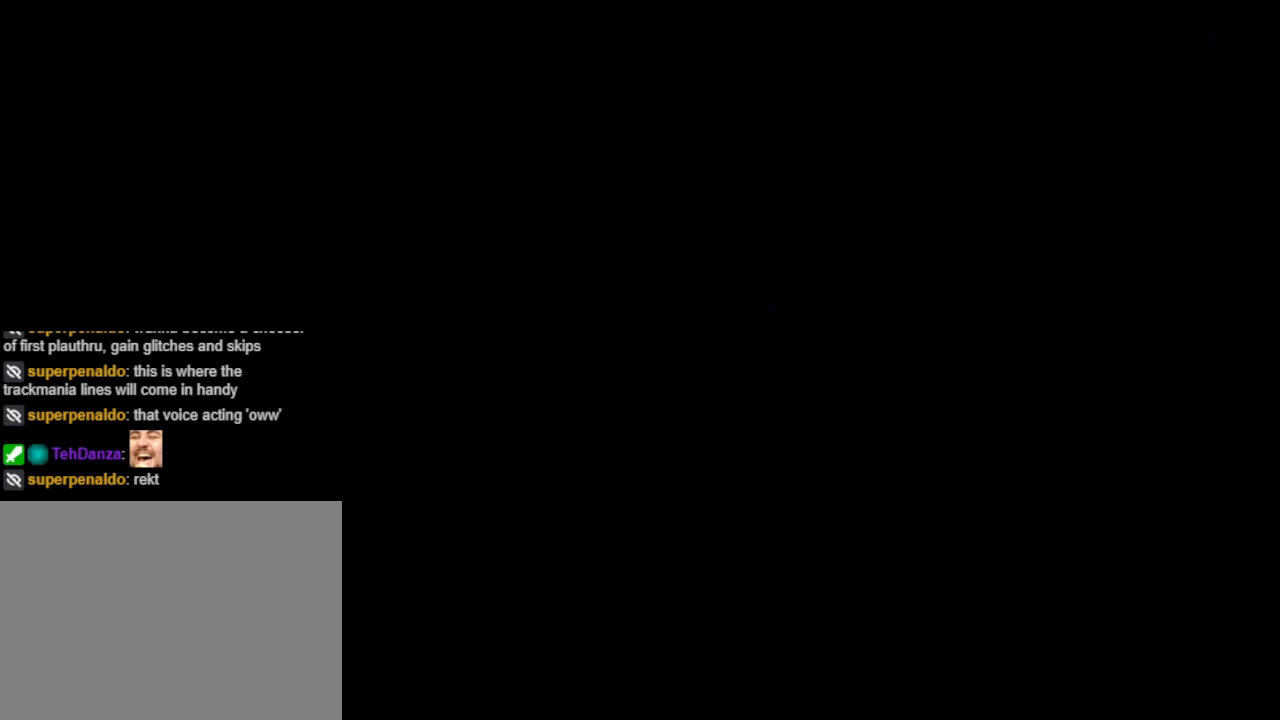
{"buttons": [], "events": []}
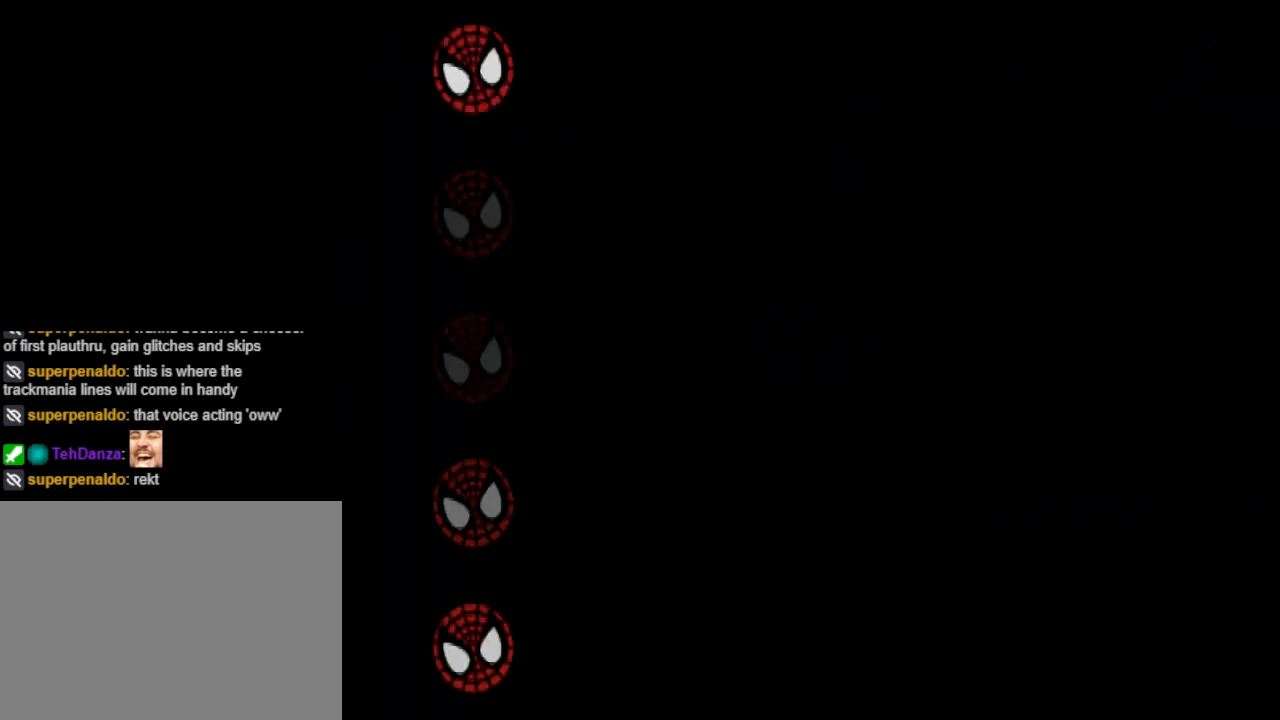
{"buttons": [], "events": []}
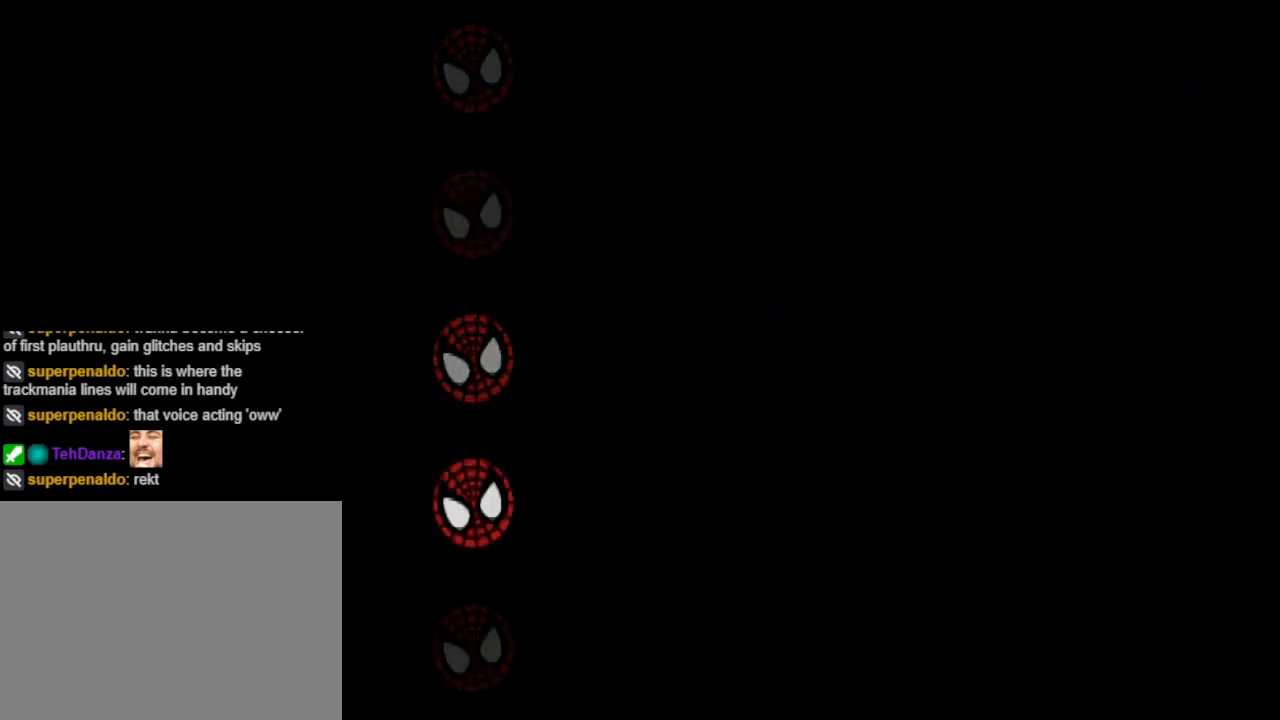
{"buttons": [], "events": []}
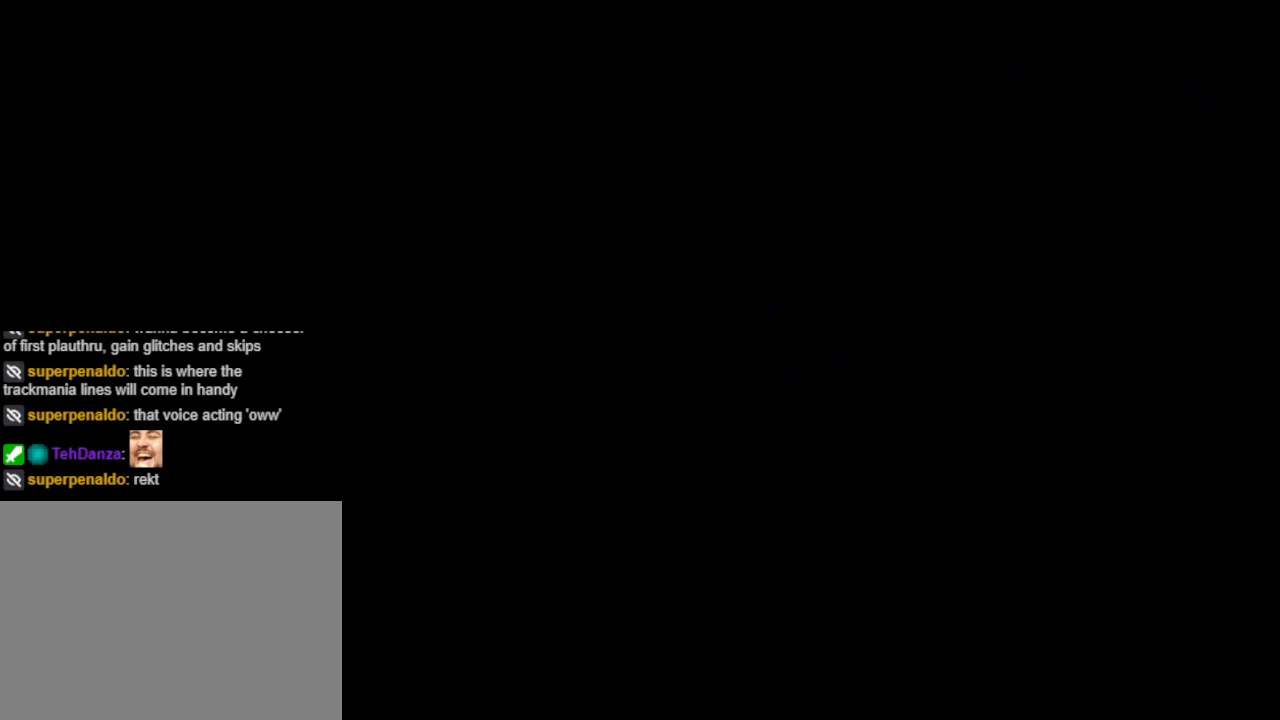
{"buttons": [], "events": []}
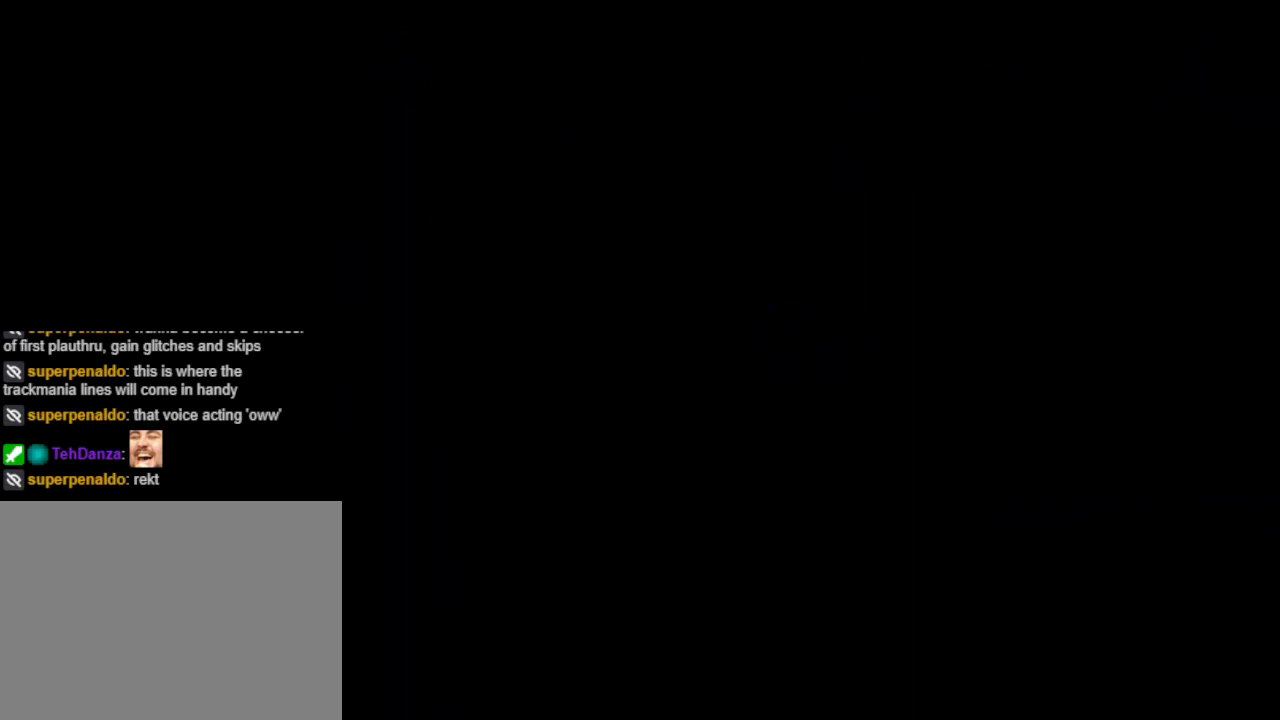
{"buttons": [], "events": []}
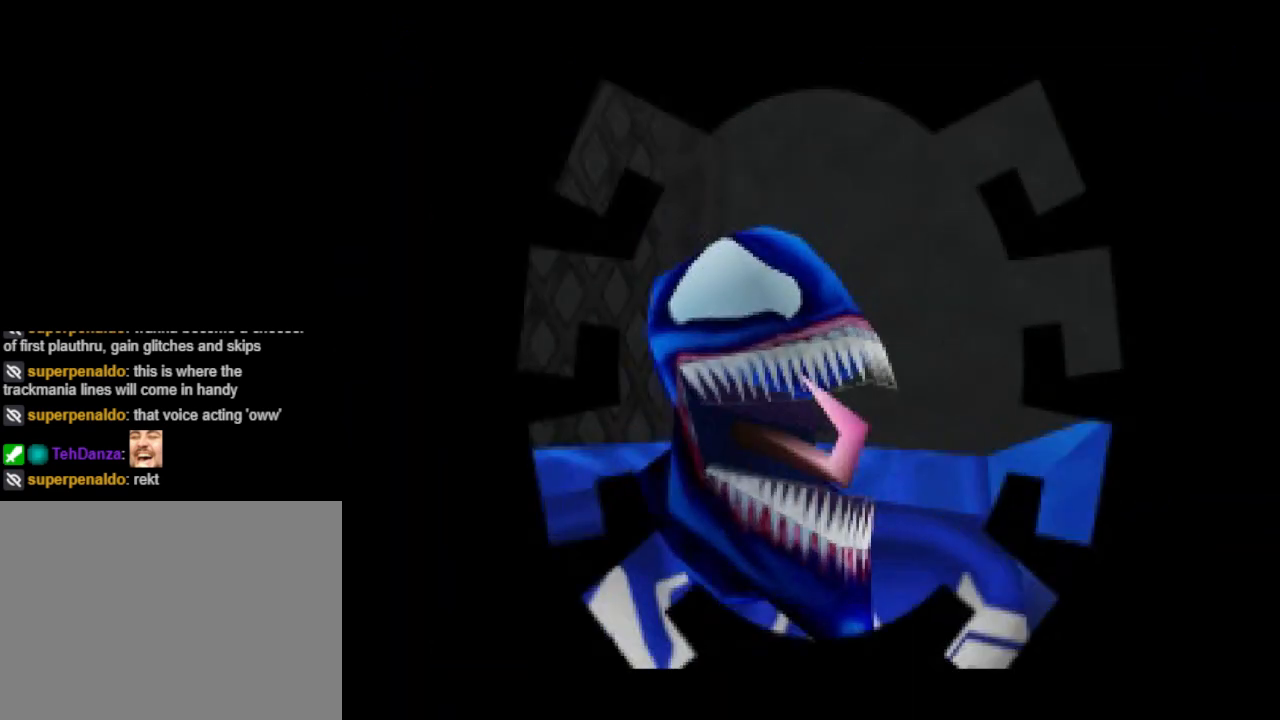
{"buttons": [], "events": []}
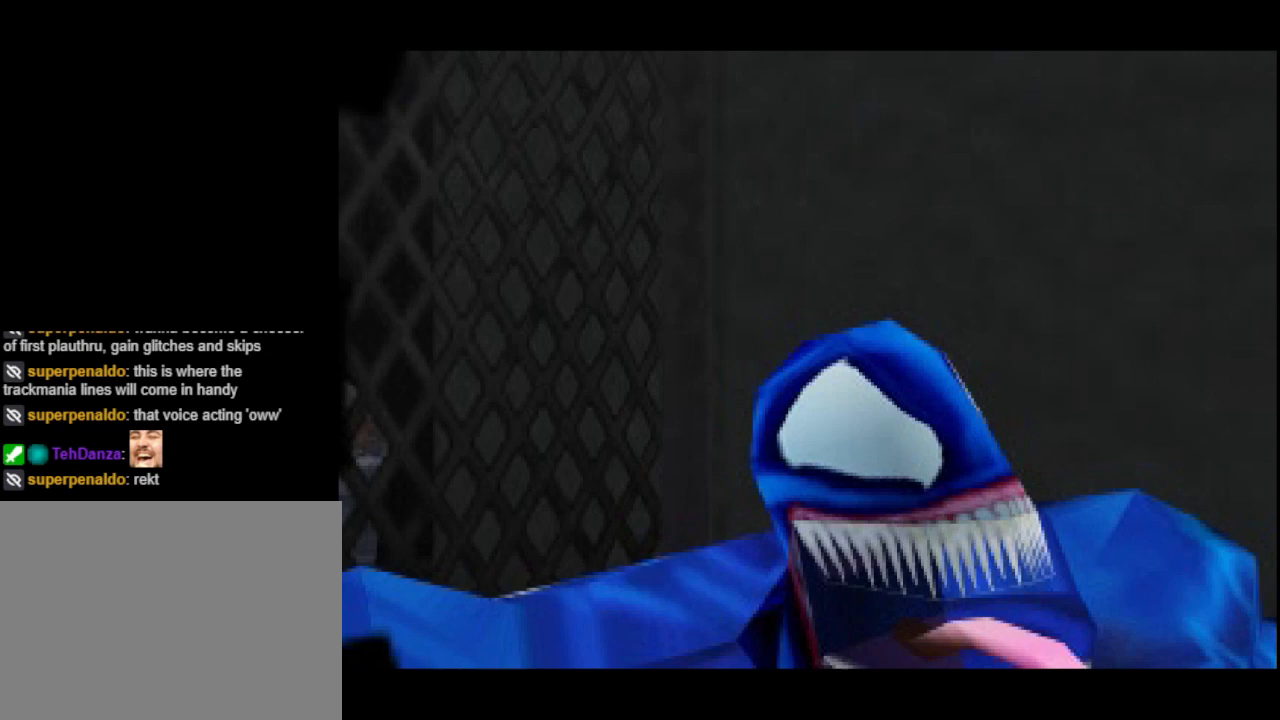
{"buttons": [], "events": [[333, "CROSS", "down"], [500, "CROSS", "up"]]}
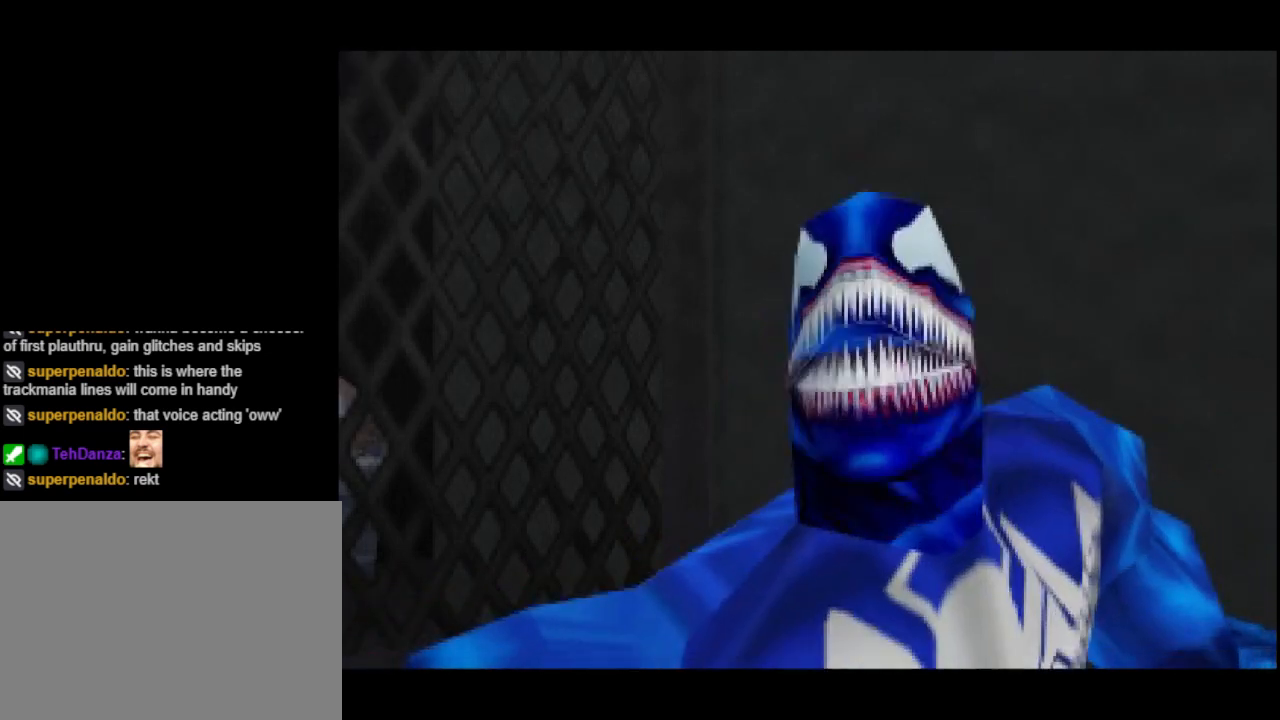
{"buttons": [], "events": [[200, "CROSS", "down"], [367, "CROSS", "up"]]}
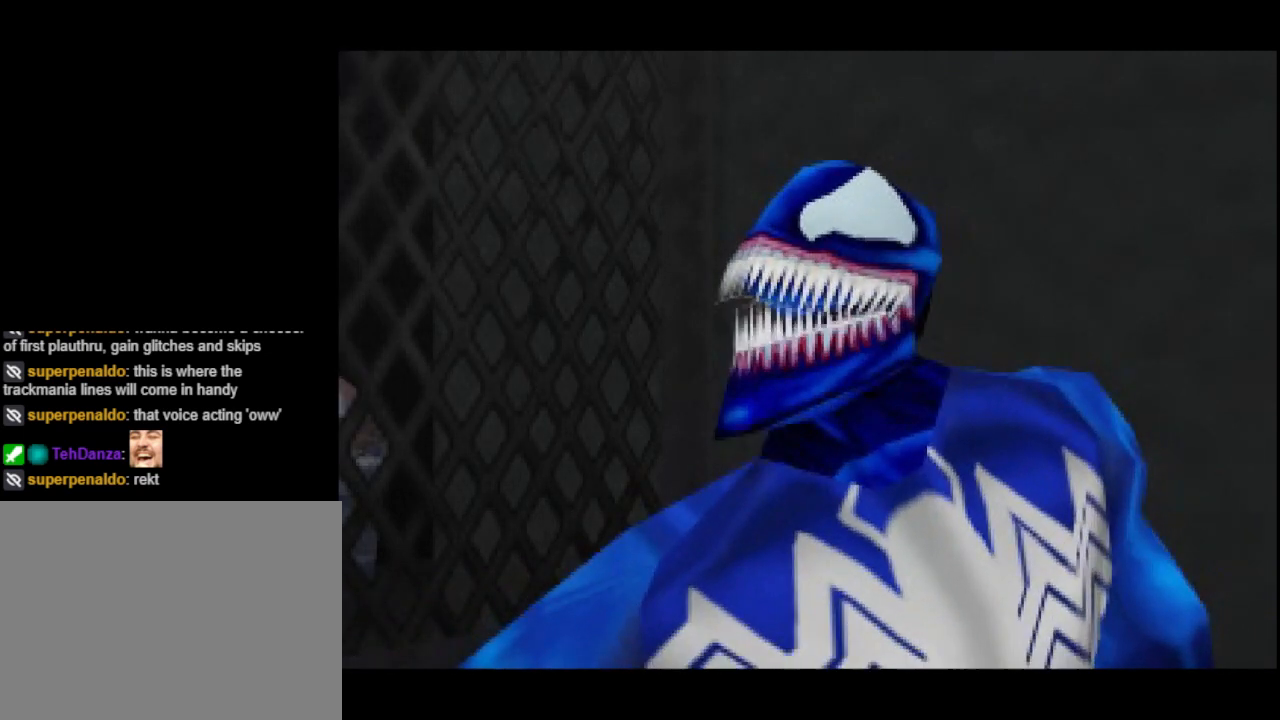
{"buttons": [], "events": [[100, "CROSS", "down"], [267, "CROSS", "up"]]}